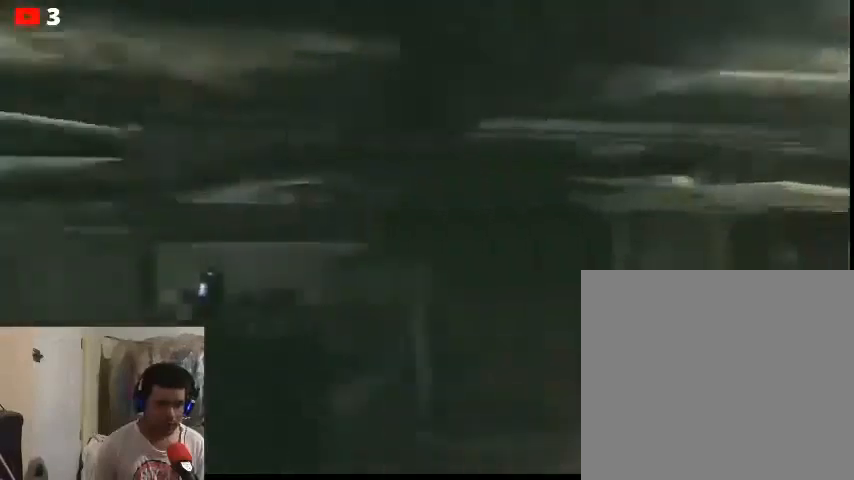
Gameplay with a controller (Xbox layout); each line is a JSON object with the inputs held at the frame after it. "events" lists button and stick changes between this image and that frame as [ms after this image, input, new state], when the widget could be followed in between.
{"buttons": [], "left_stick": "up-left", "right_stick": "left", "events": [[133, "left_stick", "up-left"]]}
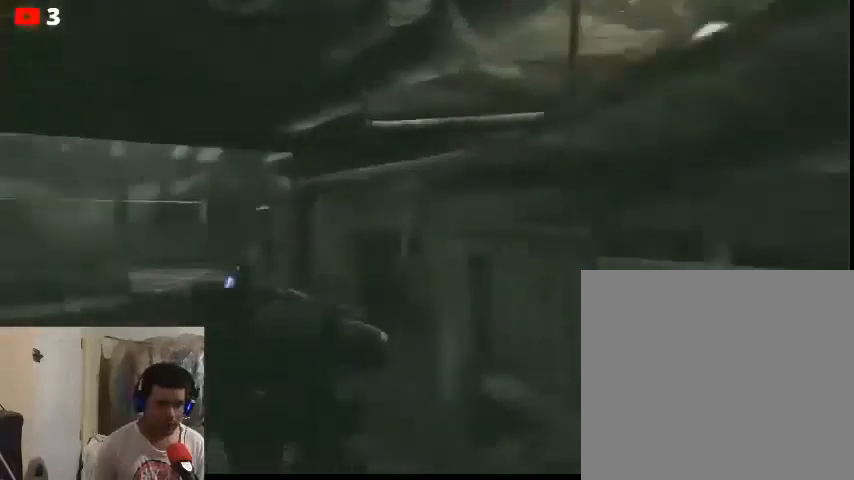
{"buttons": [], "left_stick": "up-left", "right_stick": "center", "events": [[267, "right_stick", "center"]]}
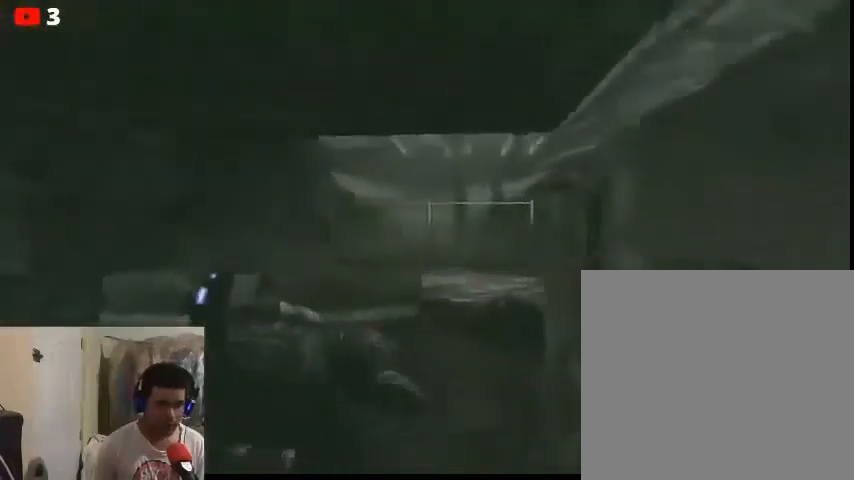
{"buttons": [], "left_stick": "up-left", "right_stick": "right", "events": [[467, "right_stick", "right"]]}
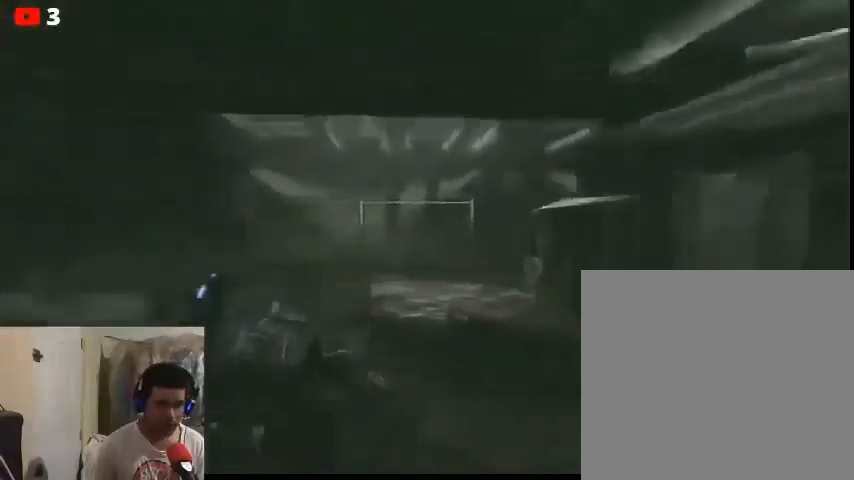
{"buttons": [], "left_stick": "up-left", "right_stick": "right", "events": [[133, "right_stick", "center"], [433, "right_stick", "right"]]}
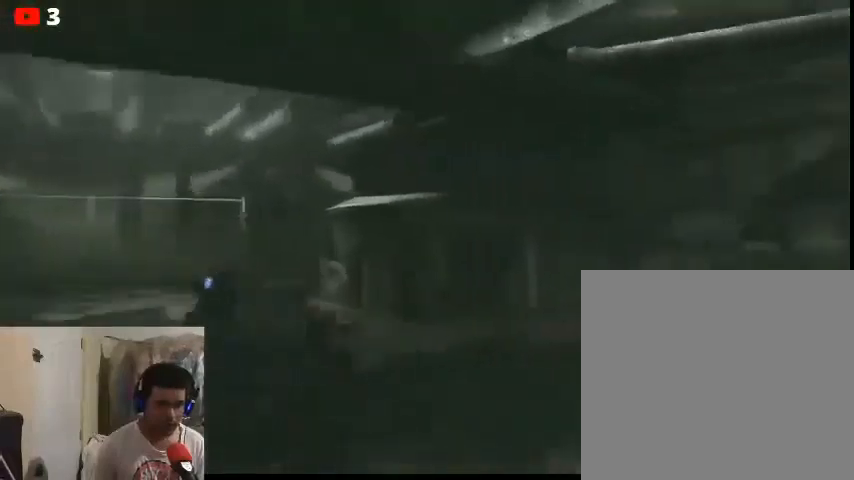
{"buttons": [], "left_stick": "left", "right_stick": "center", "events": [[500, "left_stick", "left"], [500, "right_stick", "center"]]}
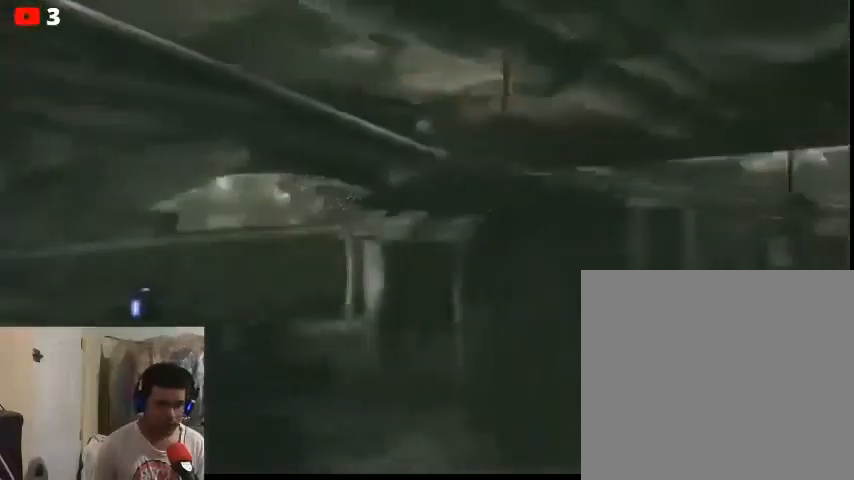
{"buttons": [], "left_stick": "up-left", "right_stick": "center", "events": [[267, "left_stick", "up-left"]]}
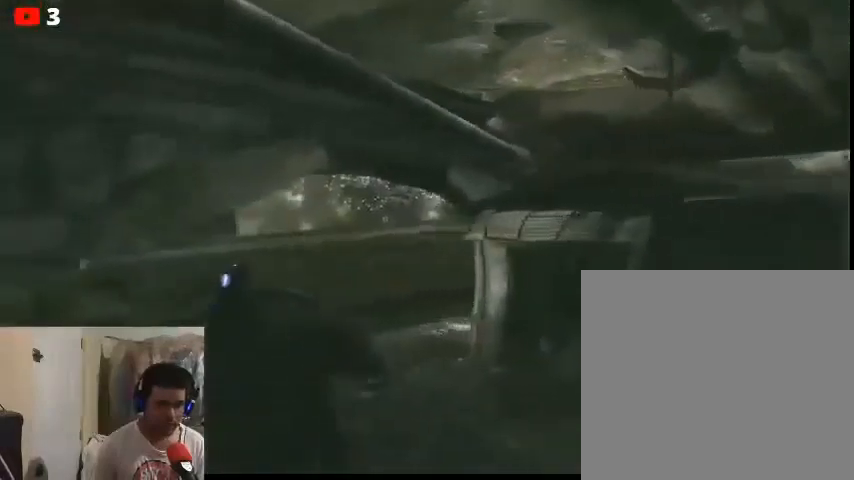
{"buttons": [], "left_stick": "up-left", "right_stick": "right", "events": [[500, "right_stick", "right"]]}
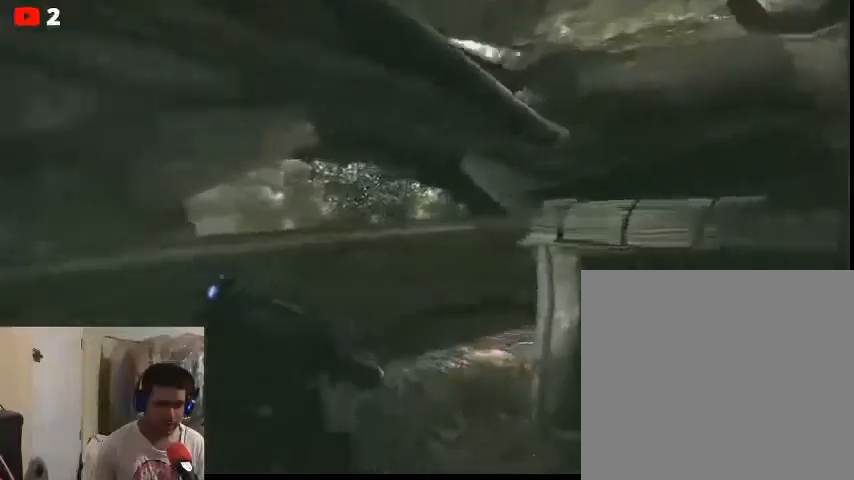
{"buttons": [], "left_stick": "up-left", "right_stick": "center", "events": [[333, "right_stick", "center"]]}
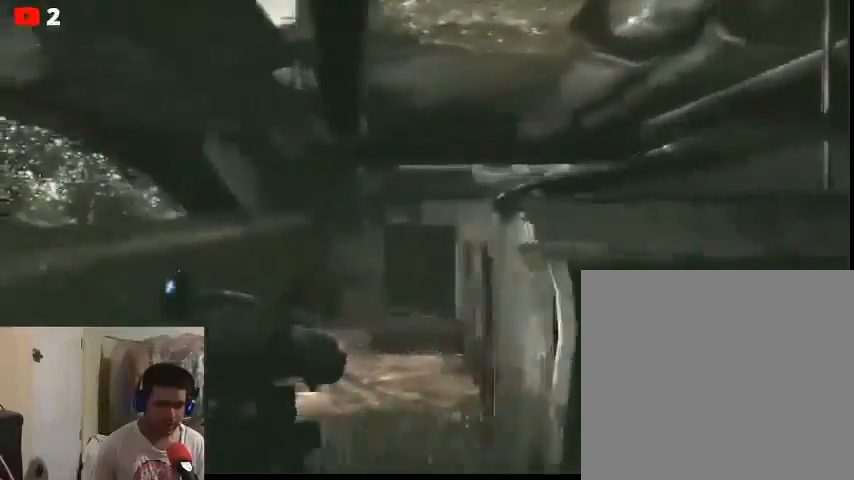
{"buttons": [], "left_stick": "up-left", "right_stick": "center", "events": []}
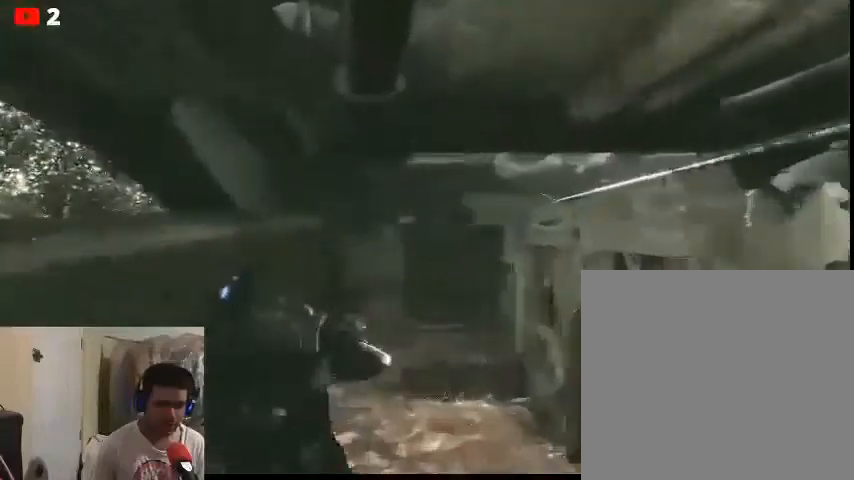
{"buttons": [], "left_stick": "up", "right_stick": "center", "events": [[33, "left_stick", "up"]]}
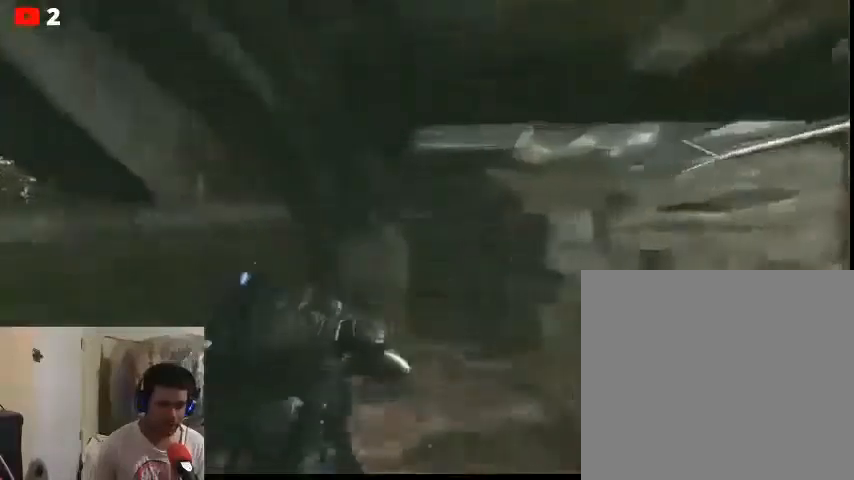
{"buttons": [], "left_stick": "up", "right_stick": "center", "events": []}
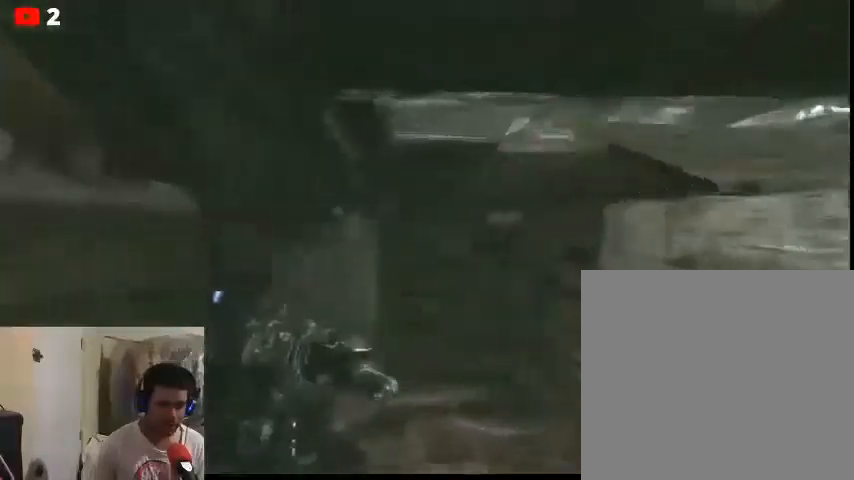
{"buttons": [], "left_stick": "up", "right_stick": "center", "events": []}
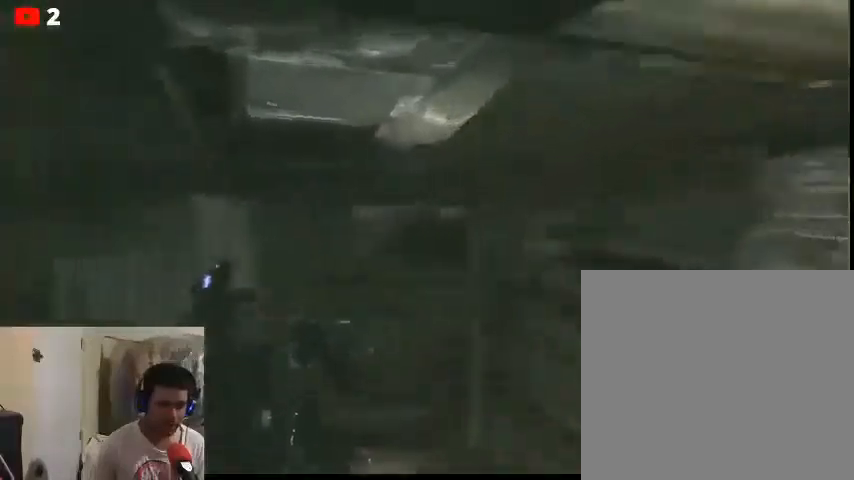
{"buttons": [], "left_stick": "center", "right_stick": "up", "events": [[67, "left_stick", "center"], [67, "right_stick", "up"]]}
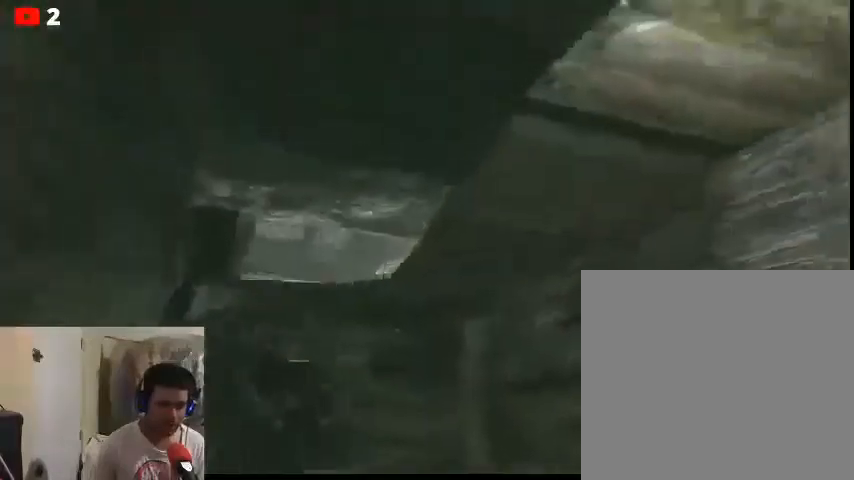
{"buttons": [], "left_stick": "right", "right_stick": "down-right", "events": [[67, "right_stick", "right"], [100, "left_stick", "right"], [433, "right_stick", "down-right"]]}
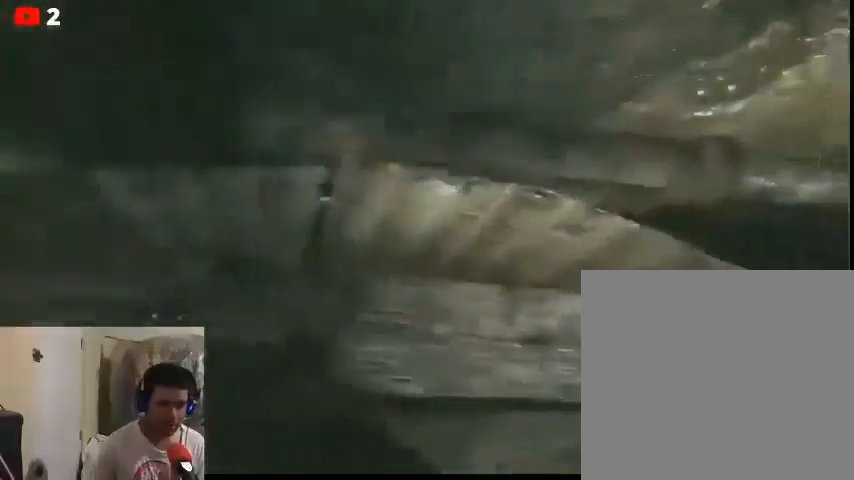
{"buttons": [], "left_stick": "up-right", "right_stick": "down-right", "events": [[300, "left_stick", "up-right"]]}
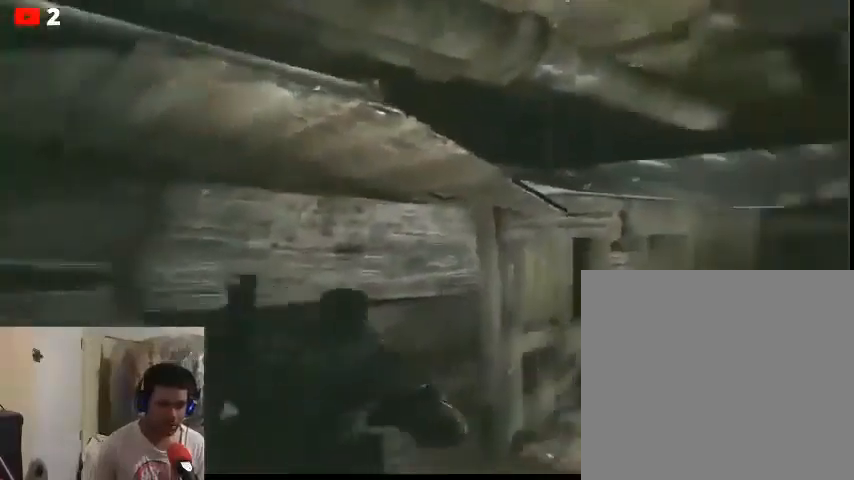
{"buttons": [], "left_stick": "up", "right_stick": "center", "events": [[333, "right_stick", "center"], [367, "left_stick", "up"]]}
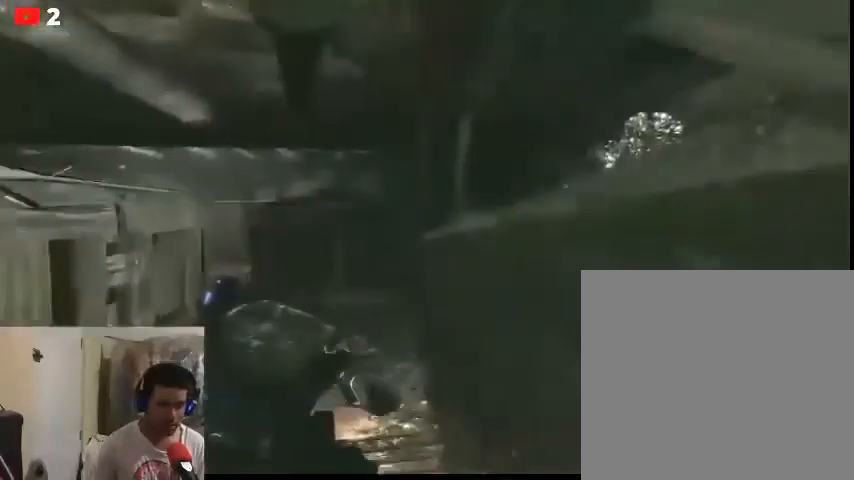
{"buttons": [], "left_stick": "up-left", "right_stick": "center", "events": [[300, "left_stick", "up-left"]]}
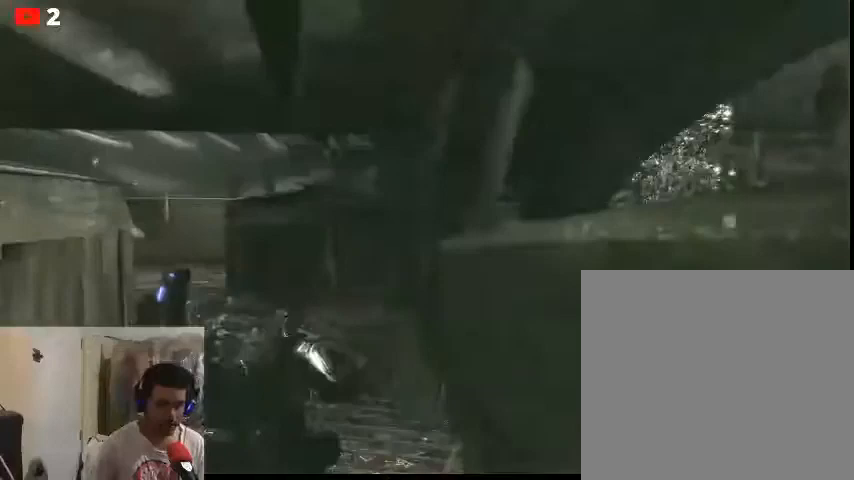
{"buttons": [], "left_stick": "up-left", "right_stick": "left", "events": [[133, "right_stick", "down-left"], [400, "right_stick", "left"]]}
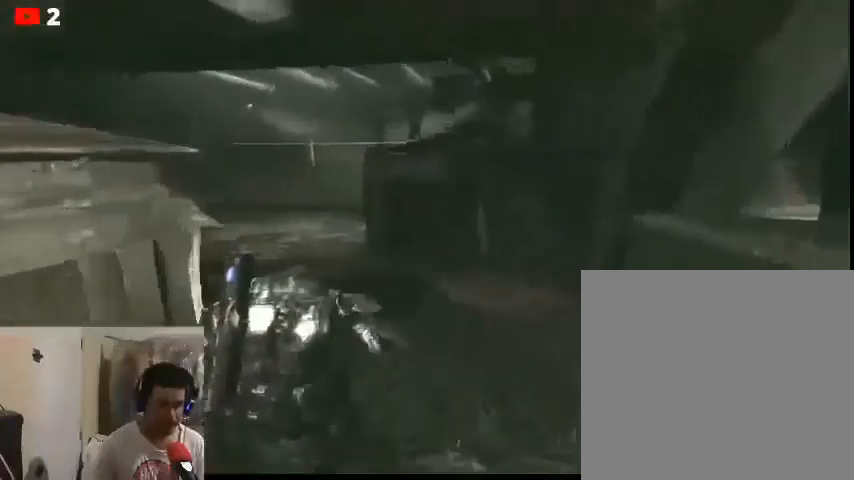
{"buttons": [], "left_stick": "up", "right_stick": "left", "events": [[67, "right_stick", "center"], [267, "left_stick", "center"], [467, "left_stick", "up"], [500, "right_stick", "left"]]}
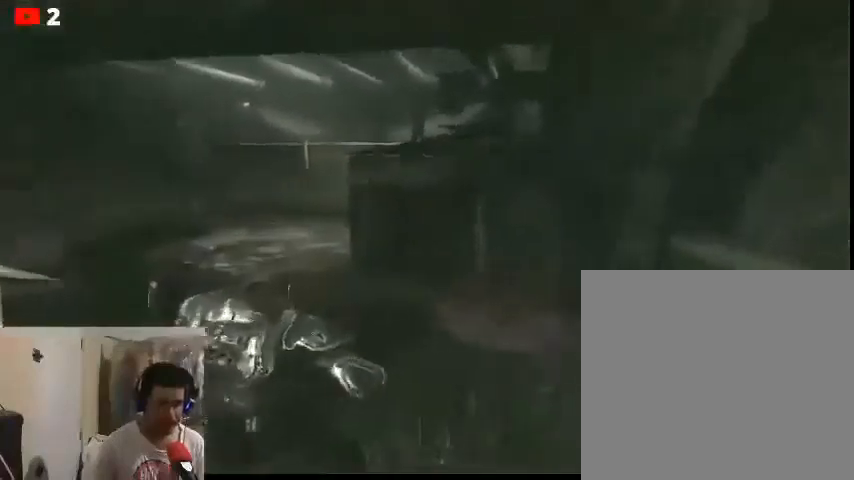
{"buttons": [], "left_stick": "up", "right_stick": "center", "events": [[300, "right_stick", "center"]]}
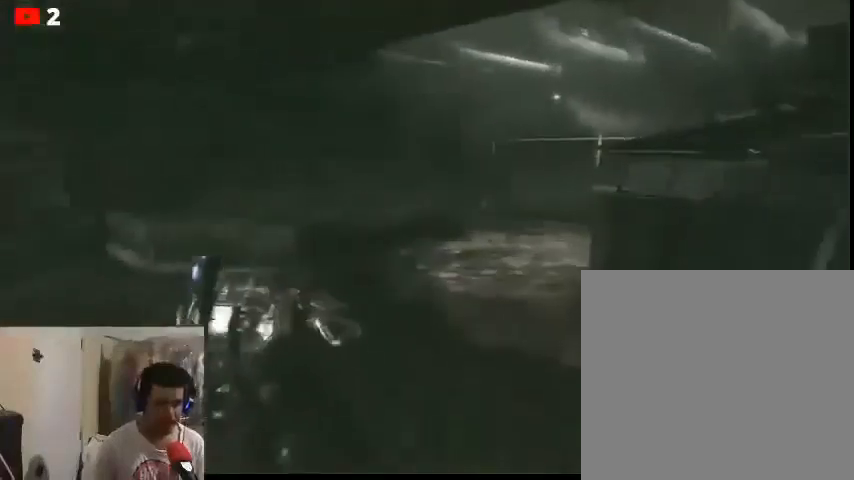
{"buttons": [], "left_stick": "up", "right_stick": "left", "events": [[233, "right_stick", "left"]]}
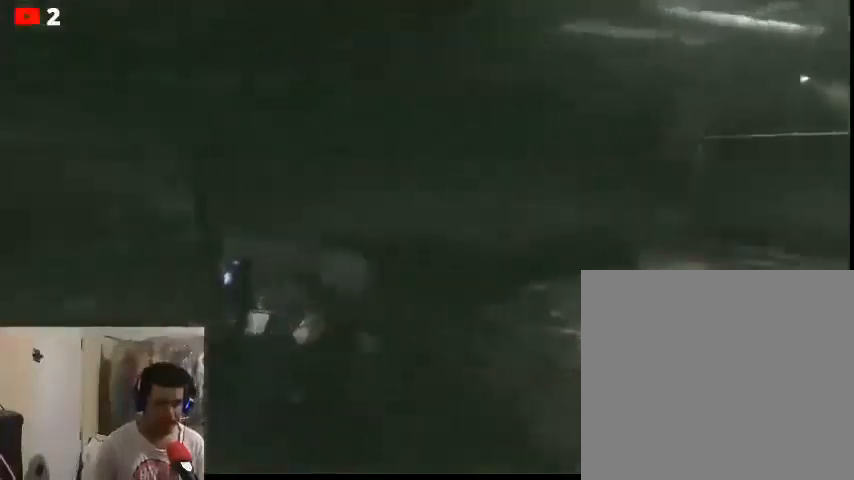
{"buttons": [], "left_stick": "up", "right_stick": "right", "events": [[33, "right_stick", "center"], [200, "right_stick", "right"]]}
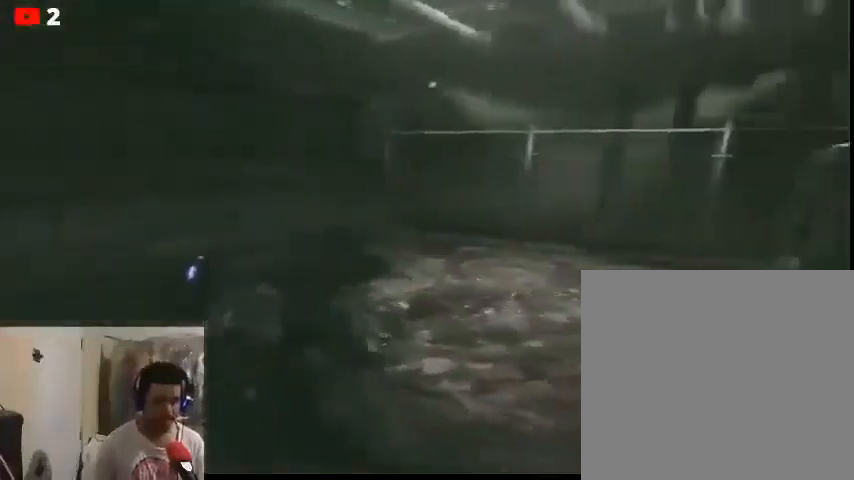
{"buttons": [], "left_stick": "up", "right_stick": "center", "events": [[167, "right_stick", "center"]]}
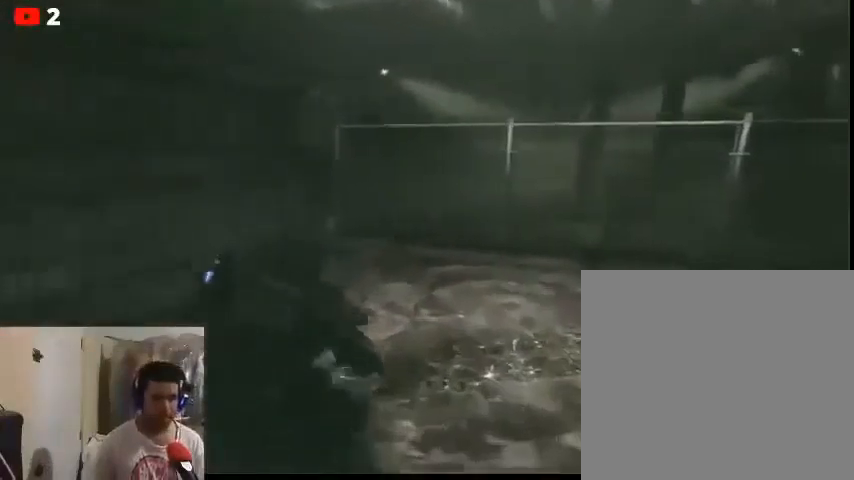
{"buttons": [], "left_stick": "up-right", "right_stick": "right", "events": [[33, "left_stick", "up-right"], [33, "right_stick", "right"]]}
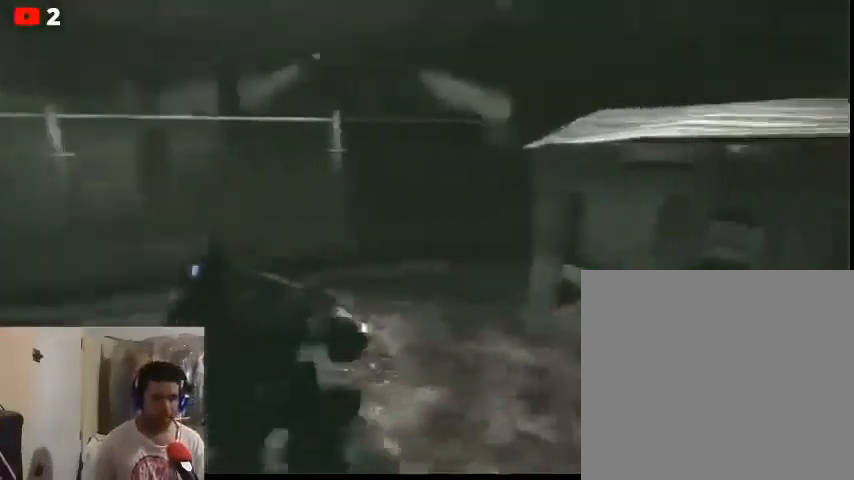
{"buttons": [], "left_stick": "center", "right_stick": "center", "events": [[167, "right_stick", "center"], [267, "left_stick", "center"]]}
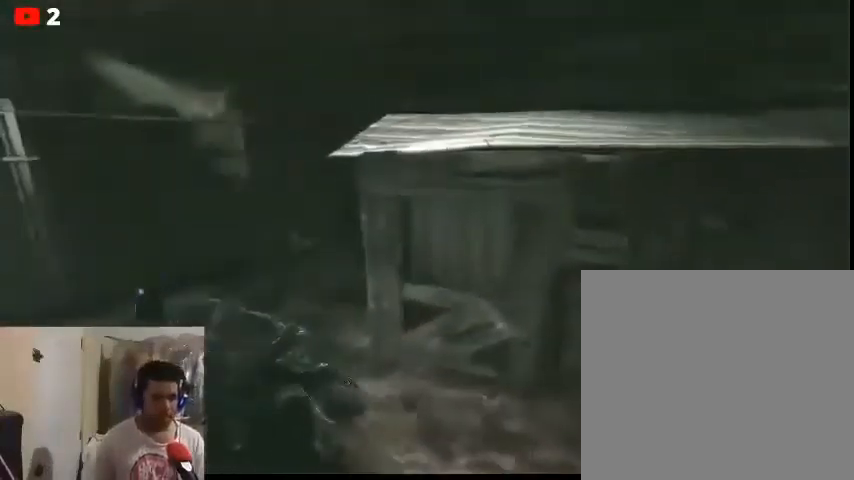
{"buttons": [], "left_stick": "left", "right_stick": "right", "events": [[200, "left_stick", "left"], [400, "right_stick", "right"]]}
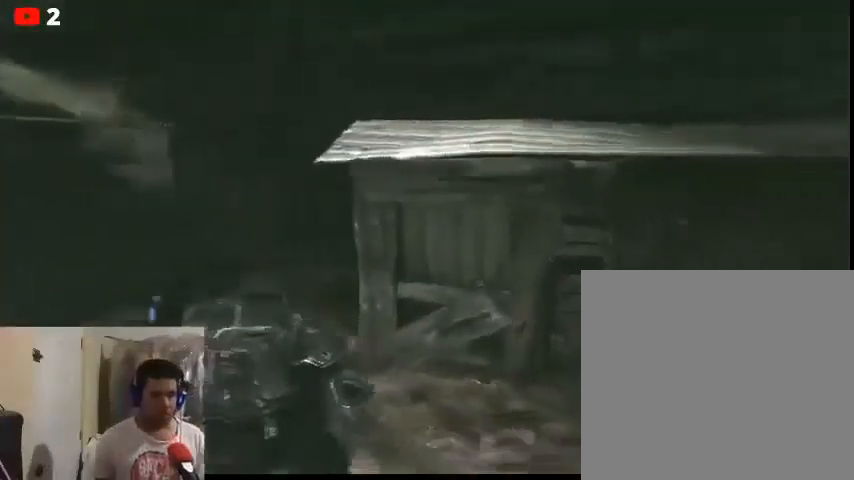
{"buttons": [], "left_stick": "up-right", "right_stick": "center", "events": [[33, "left_stick", "right"], [333, "left_stick", "up-right"], [467, "right_stick", "center"]]}
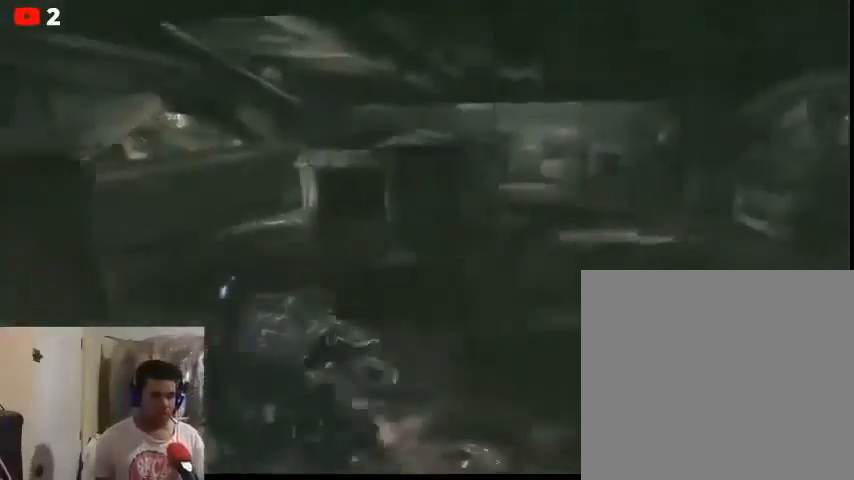
{"buttons": [], "left_stick": "up", "right_stick": "center", "events": [[367, "left_stick", "up"]]}